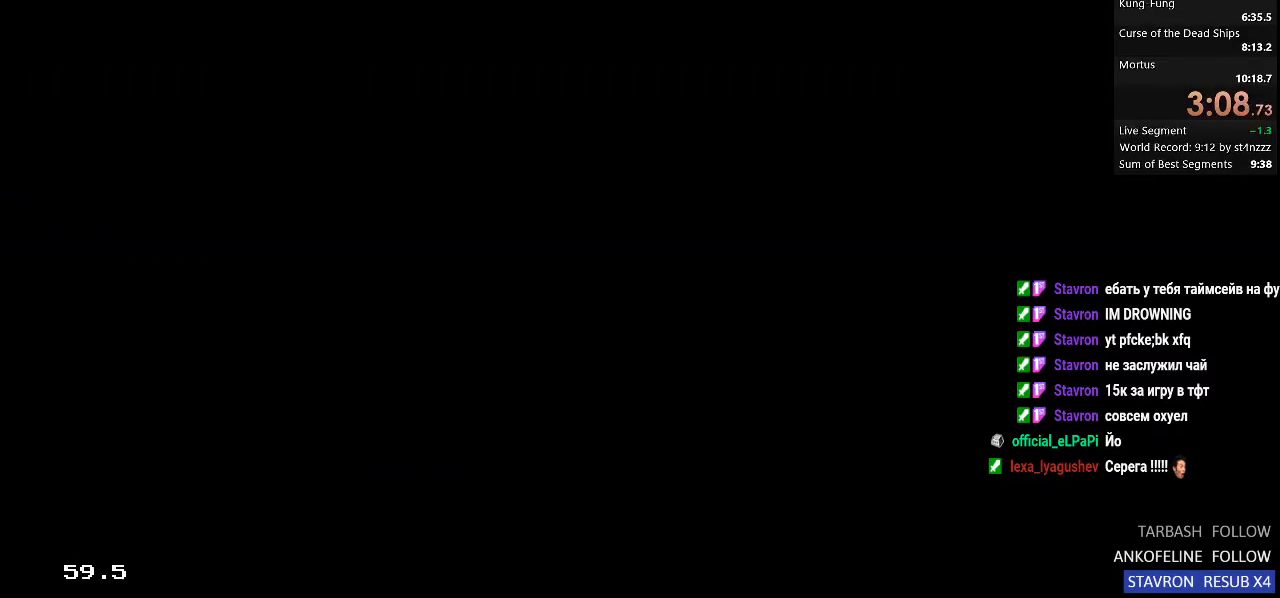
Gameplay with a controller (PlayStation layout); each line is a JSON object with the inputs held at the frame after it (dt_ms = milliseconds from this image to that frame). "events" lists button and stick changes between this image and that frame as [ms after this image, input, new state], when the widget could be followed in between.
{"dt_ms": 500, "buttons": [], "left_stick": "center", "right_stick": "center", "events": [[67, "L2", "down"], [167, "L2", "up"]]}
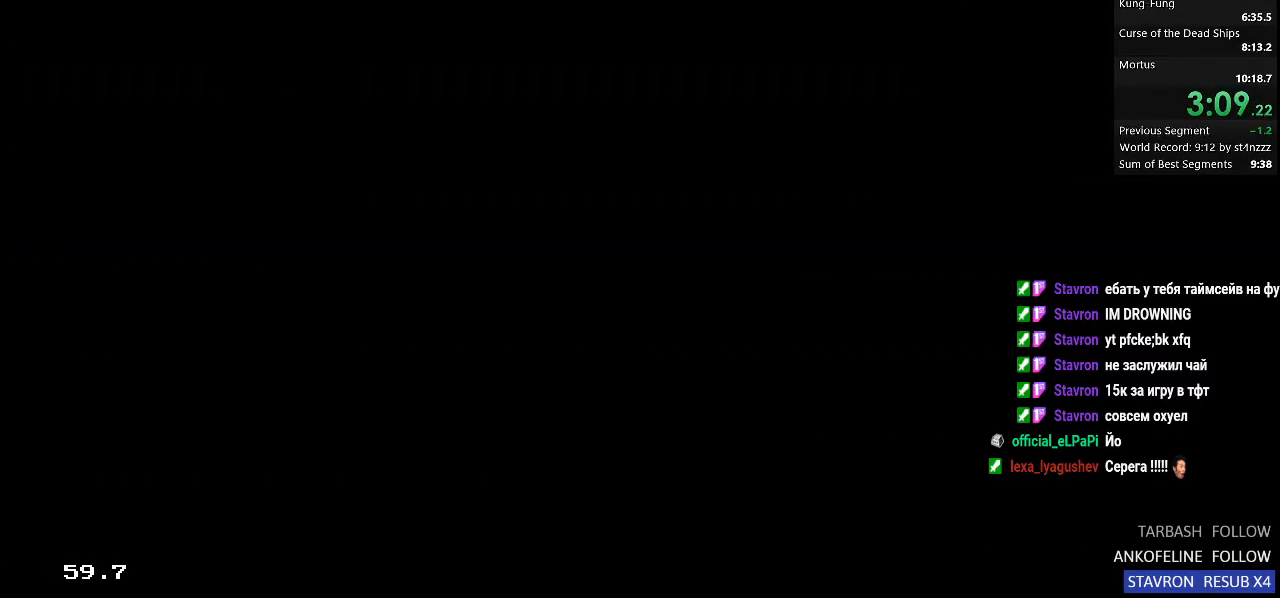
{"dt_ms": 500, "buttons": [], "left_stick": "center", "right_stick": "center", "events": [[200, "TOUCHPAD", "down"], [233, "TOUCHPAD", "up"], [300, "TOUCHPAD", "down"], [333, "TOUCHPAD", "up"], [367, "TOUCHPAD", "down"], [400, "TOUCHPAD", "up"], [467, "TOUCHPAD", "down"], [500, "TOUCHPAD", "up"]]}
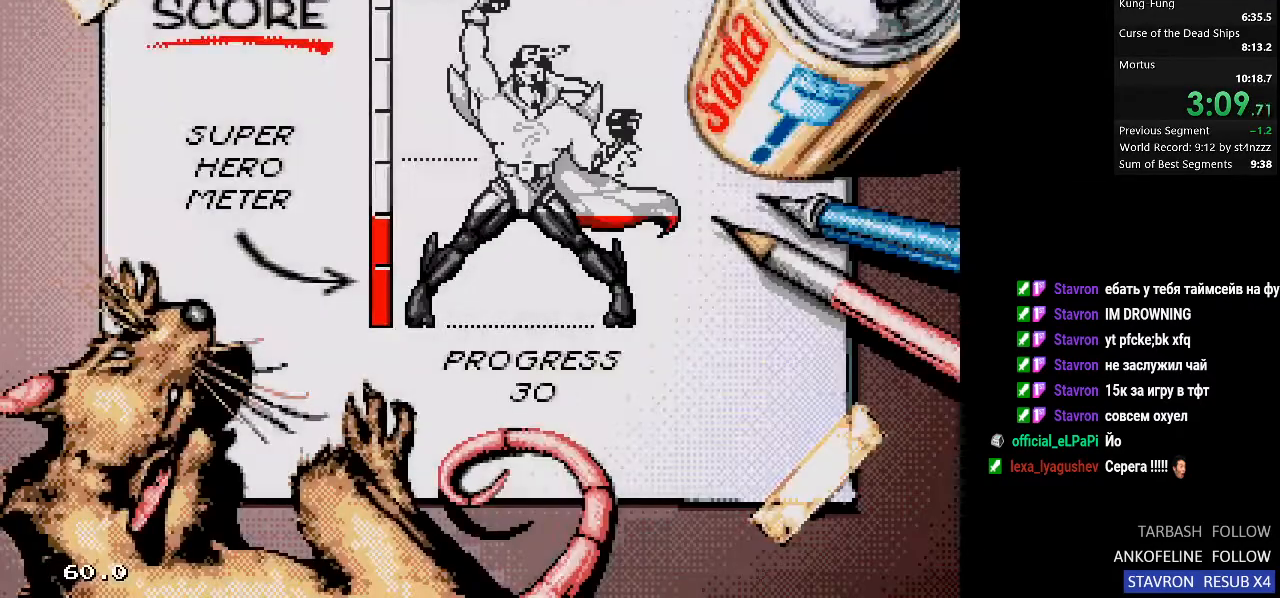
{"dt_ms": 500, "buttons": ["TOUCHPAD"], "left_stick": "center", "right_stick": "center", "events": [[67, "TOUCHPAD", "down"], [100, "TOUCHPAD", "up"], [133, "TOUCHPAD", "down"], [200, "TOUCHPAD", "up"], [233, "TOUCHPAD", "down"], [267, "TOUCHPAD", "up"], [333, "TOUCHPAD", "down"], [367, "TOUCHPAD", "up"], [400, "TOUCHPAD", "down"], [467, "TOUCHPAD", "up"], [500, "TOUCHPAD", "down"]]}
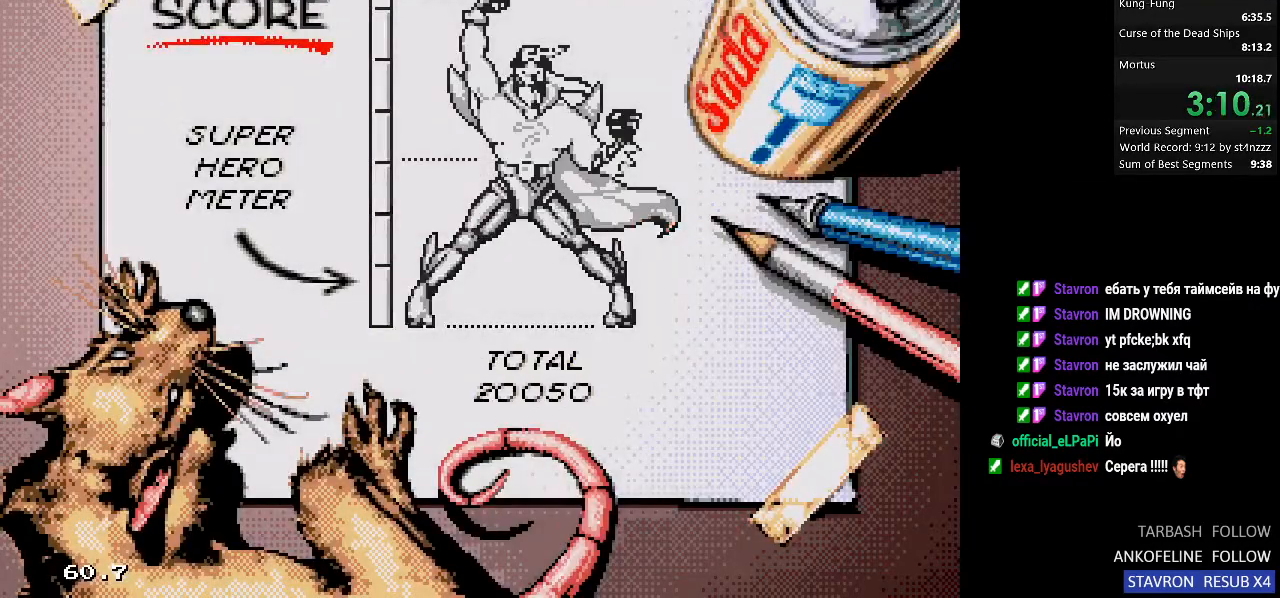
{"dt_ms": 500, "buttons": [], "left_stick": "center", "right_stick": "center", "events": [[33, "TOUCHPAD", "up"], [100, "TOUCHPAD", "down"], [133, "TOUCHPAD", "up"], [167, "TOUCHPAD", "down"], [200, "TOUCHPAD", "up"]]}
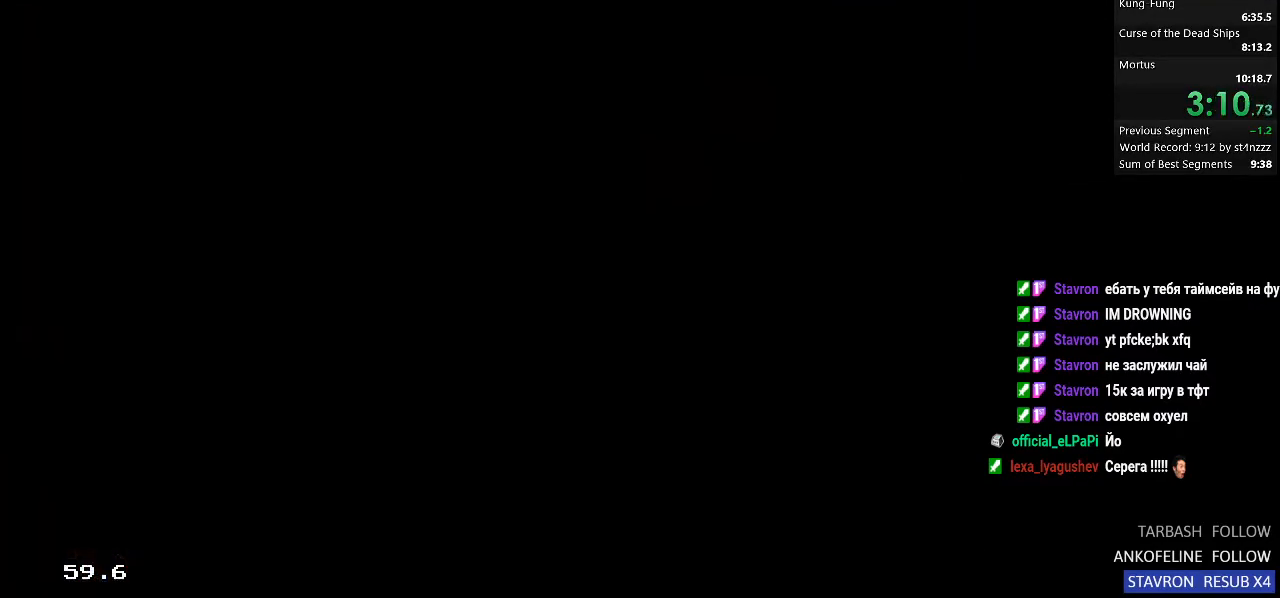
{"dt_ms": 500, "buttons": ["DPAD_RIGHT"], "left_stick": "center", "right_stick": "center", "events": [[500, "DPAD_RIGHT", "down"]]}
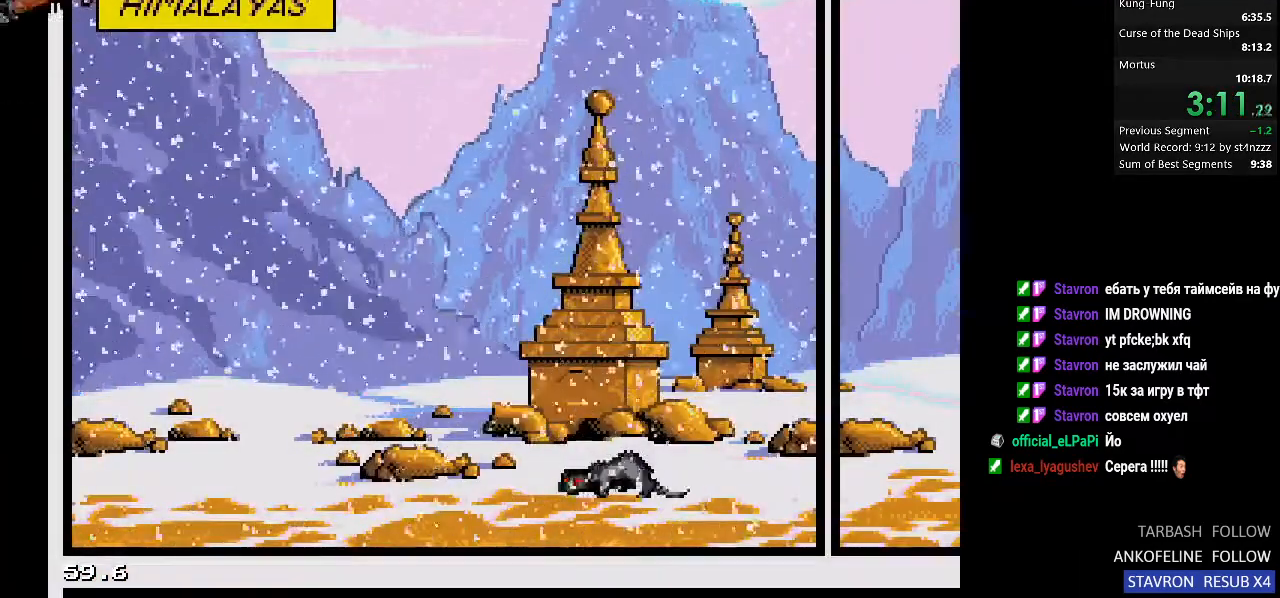
{"dt_ms": 500, "buttons": ["DPAD_RIGHT"], "left_stick": "center", "right_stick": "center", "events": [[33, "DPAD_RIGHT", "up"], [100, "DPAD_RIGHT", "down"]]}
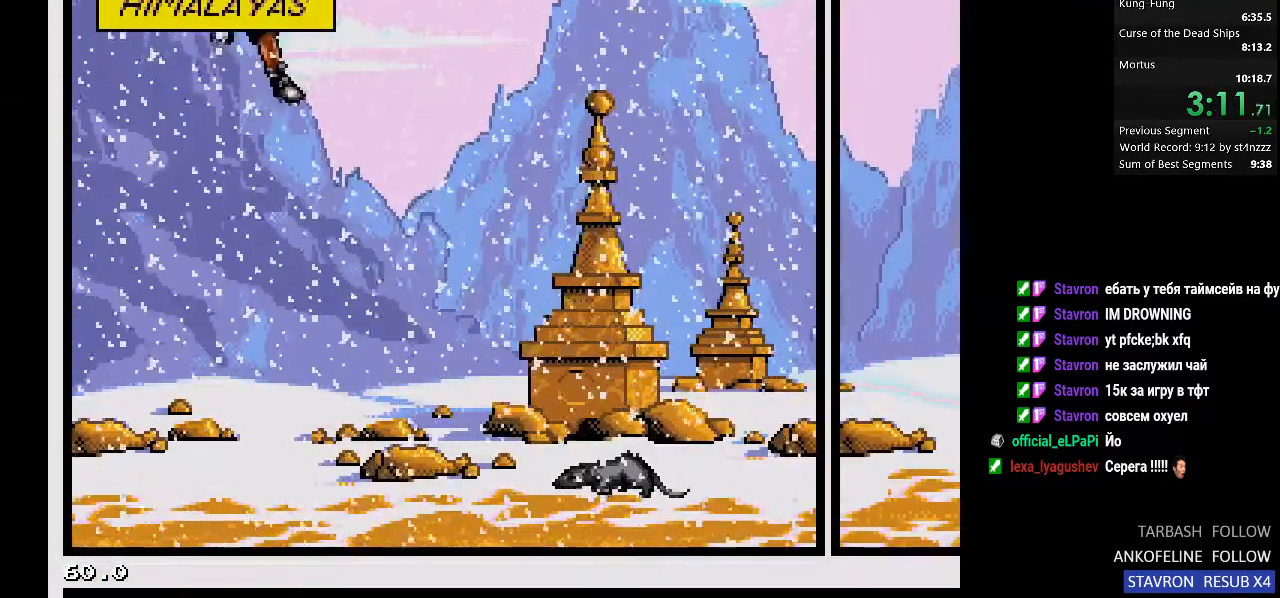
{"dt_ms": 500, "buttons": ["DPAD_RIGHT"], "left_stick": "center", "right_stick": "center", "events": []}
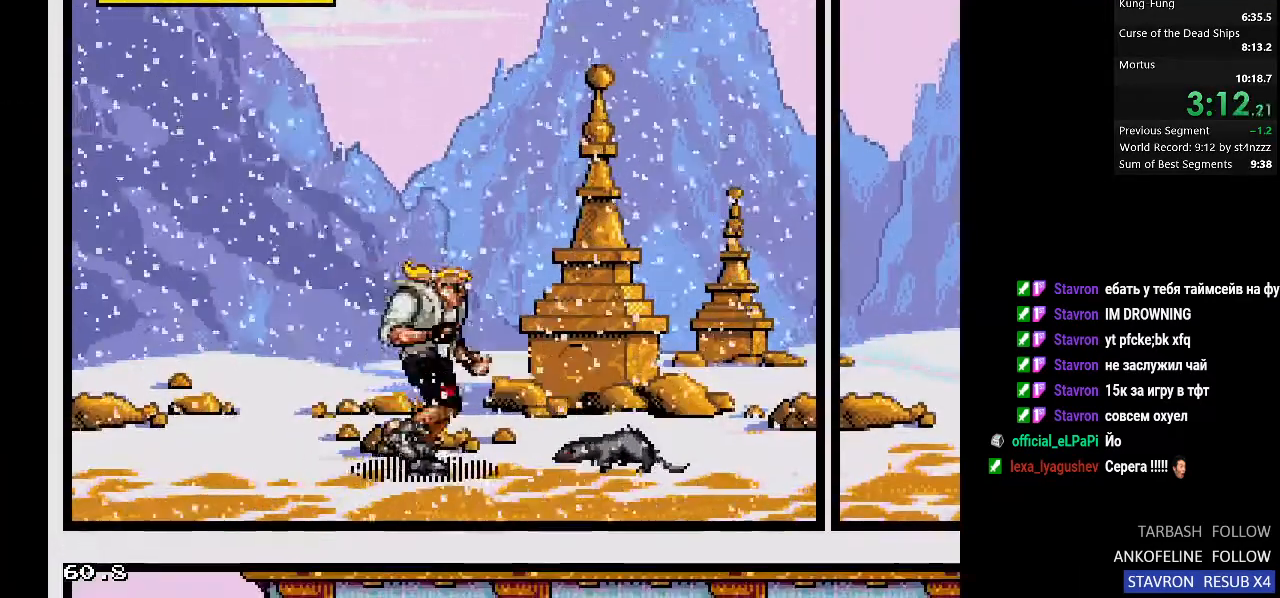
{"dt_ms": 500, "buttons": ["DPAD_DOWN"], "left_stick": "center", "right_stick": "center", "events": [[467, "DPAD_DOWN", "down"], [467, "DPAD_RIGHT", "up"]]}
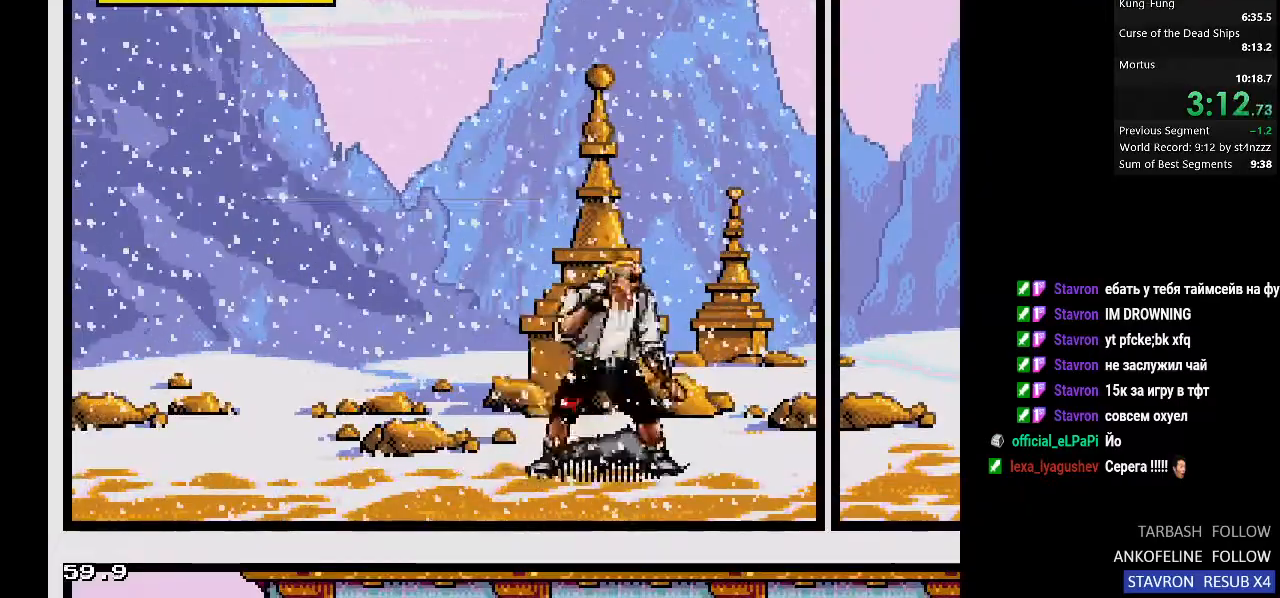
{"dt_ms": 500, "buttons": ["DPAD_LEFT"], "left_stick": "center", "right_stick": "center", "events": [[100, "DPAD_DOWN", "up"], [300, "DPAD_LEFT", "down"]]}
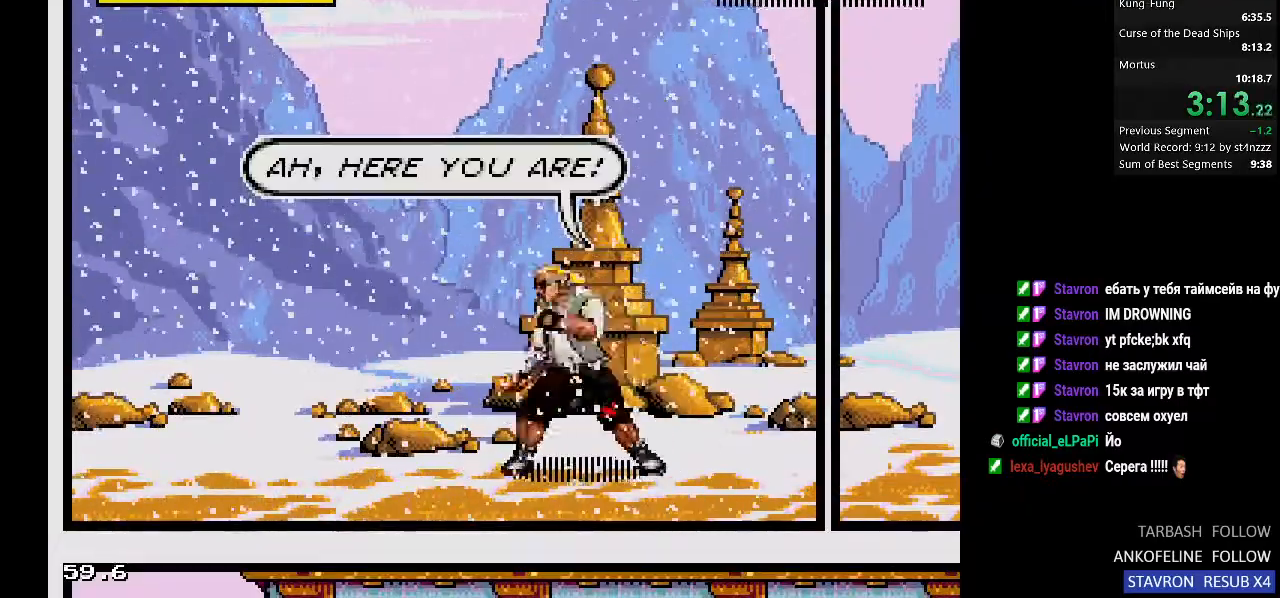
{"dt_ms": 500, "buttons": [], "left_stick": "center", "right_stick": "center", "events": [[400, "DPAD_LEFT", "up"]]}
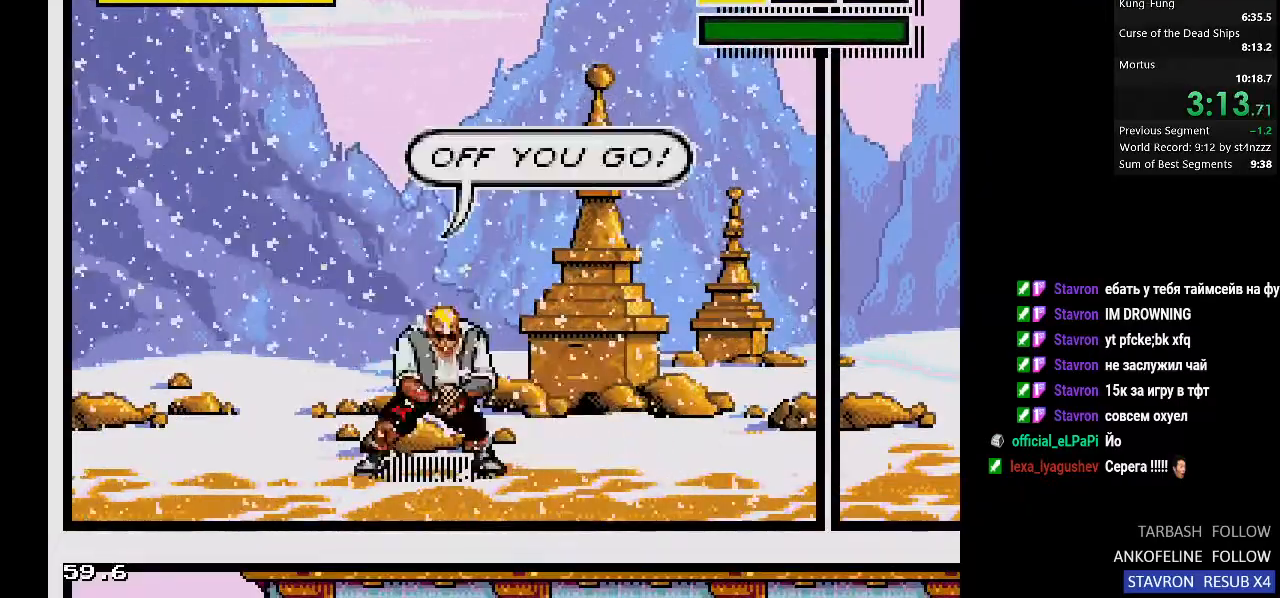
{"dt_ms": 500, "buttons": [], "left_stick": "center", "right_stick": "center", "events": []}
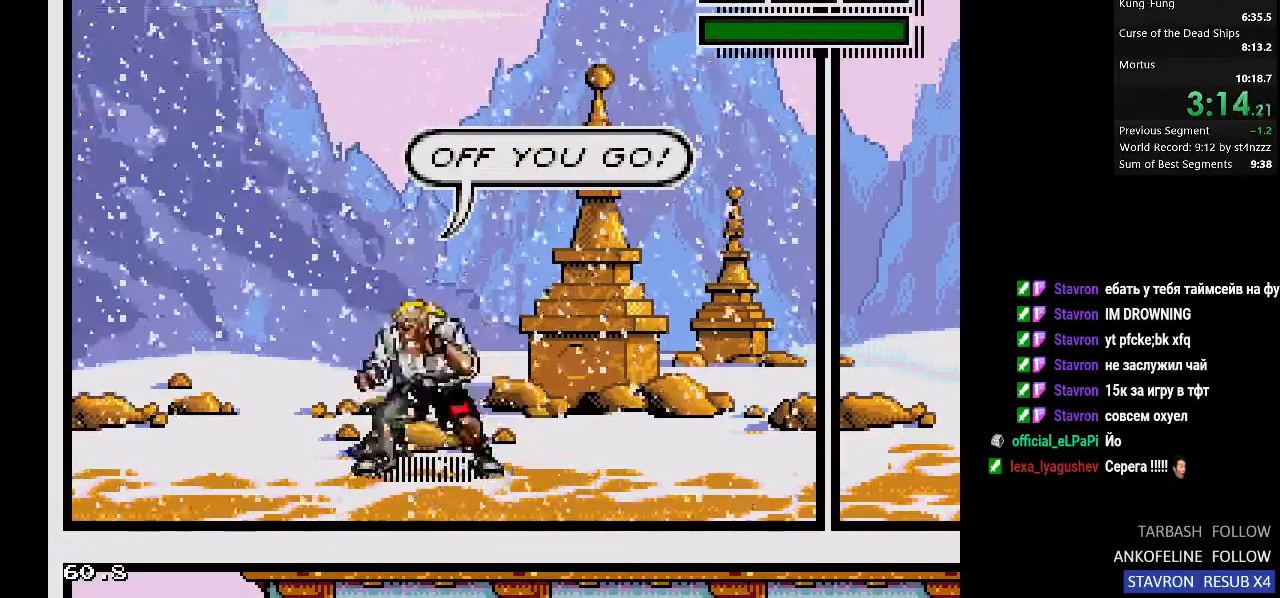
{"dt_ms": 1000, "buttons": [], "left_stick": "center", "right_stick": "center"}
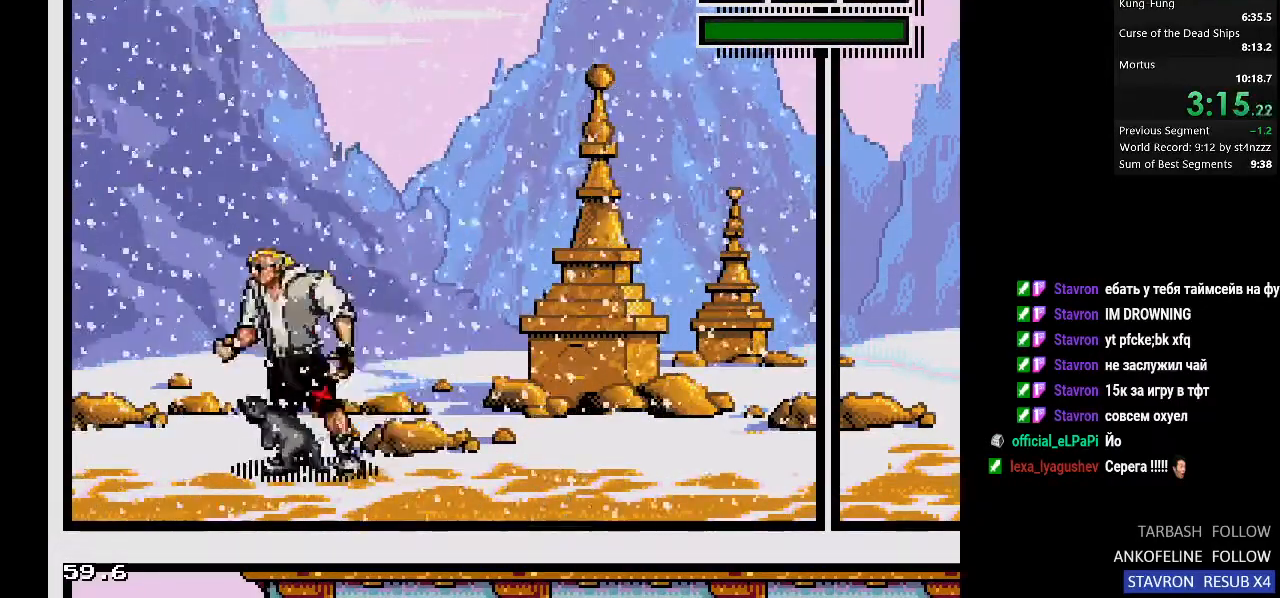
{"dt_ms": 500, "buttons": [], "left_stick": "center", "right_stick": "center", "events": [[267, "DPAD_LEFT", "down"], [367, "DPAD_LEFT", "up"]]}
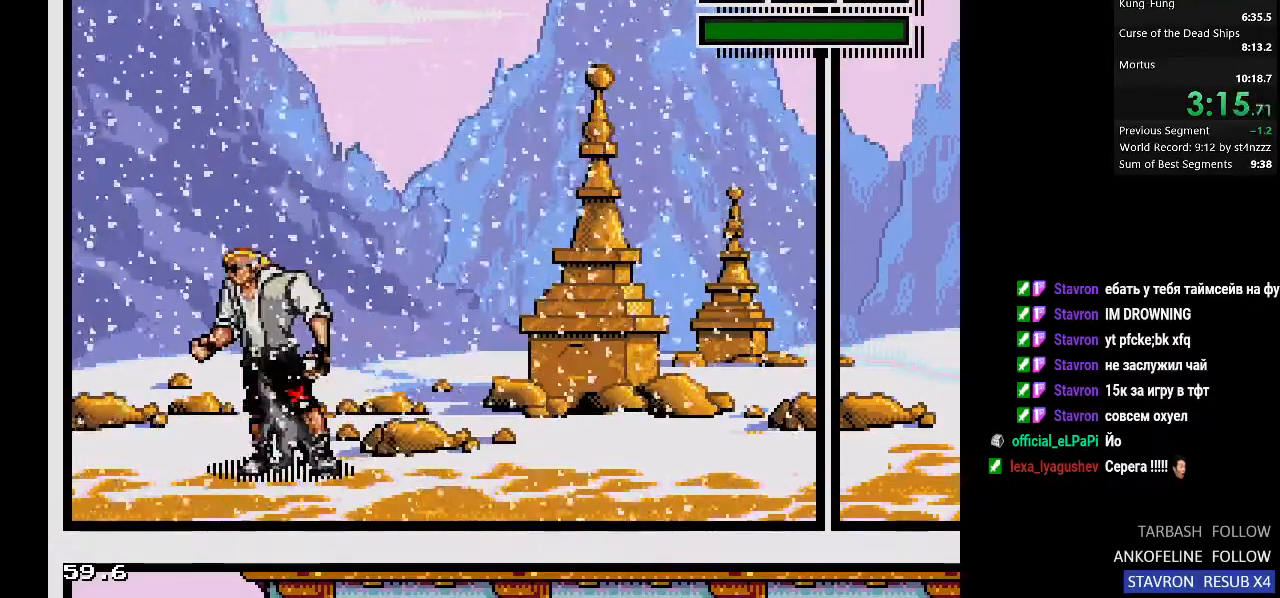
{"dt_ms": 500, "buttons": [], "left_stick": "center", "right_stick": "center", "events": []}
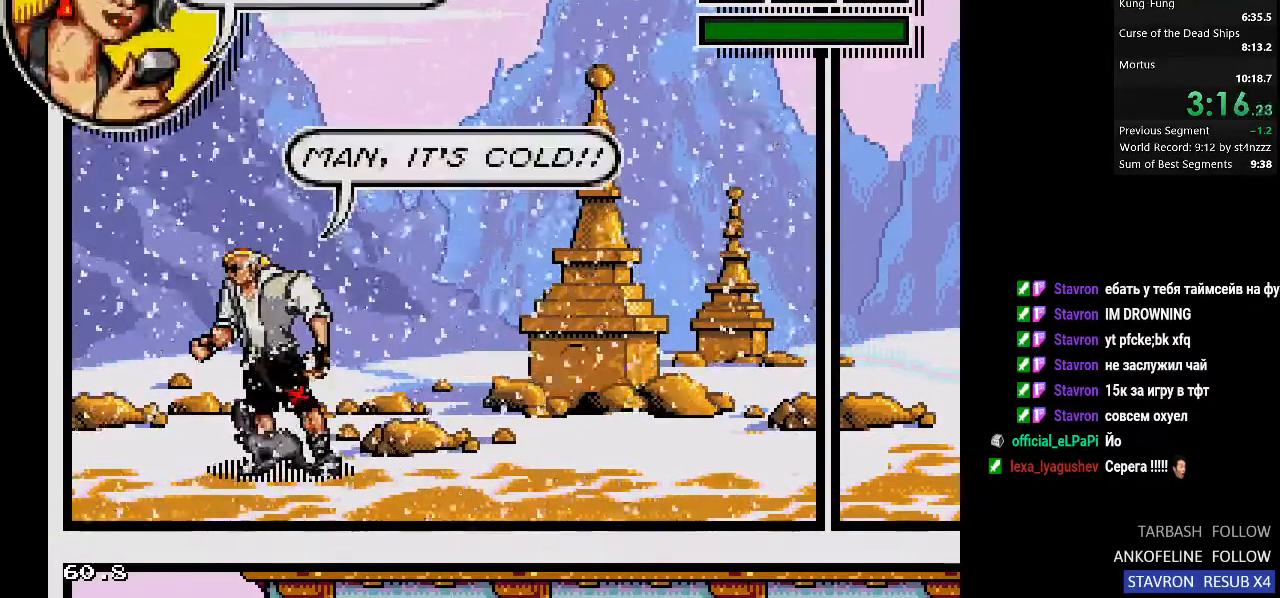
{"dt_ms": 500, "buttons": [], "left_stick": "center", "right_stick": "center", "events": []}
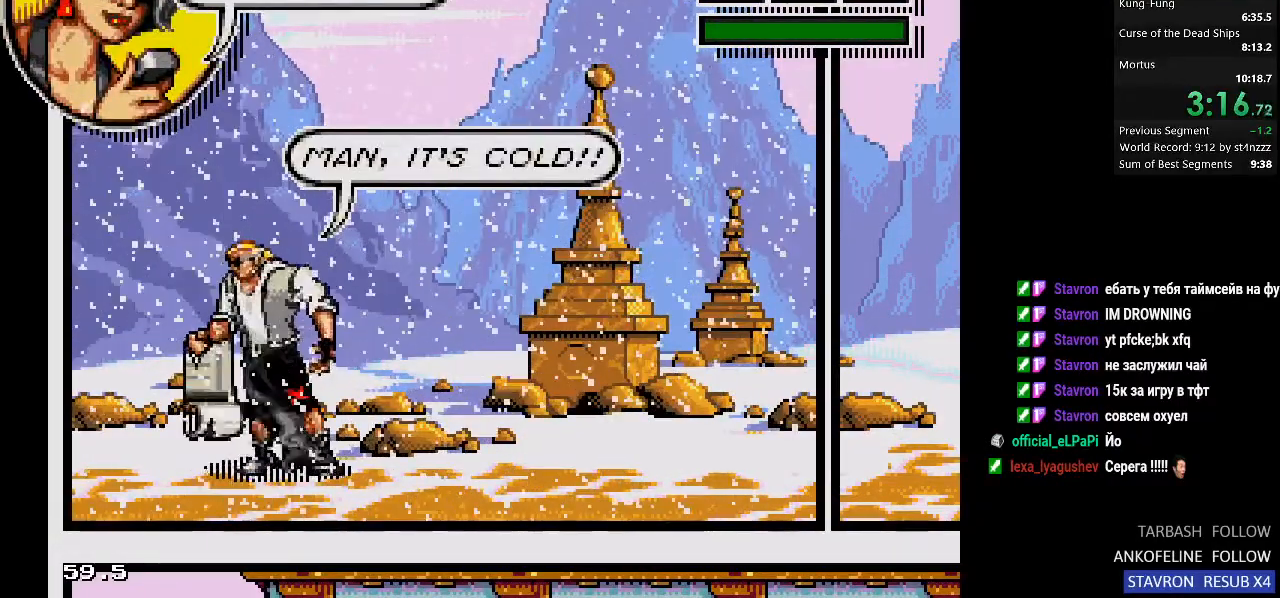
{"dt_ms": 500, "buttons": [], "left_stick": "center", "right_stick": "center", "events": [[300, "DPAD_DOWN", "down"], [433, "DPAD_DOWN", "up"]]}
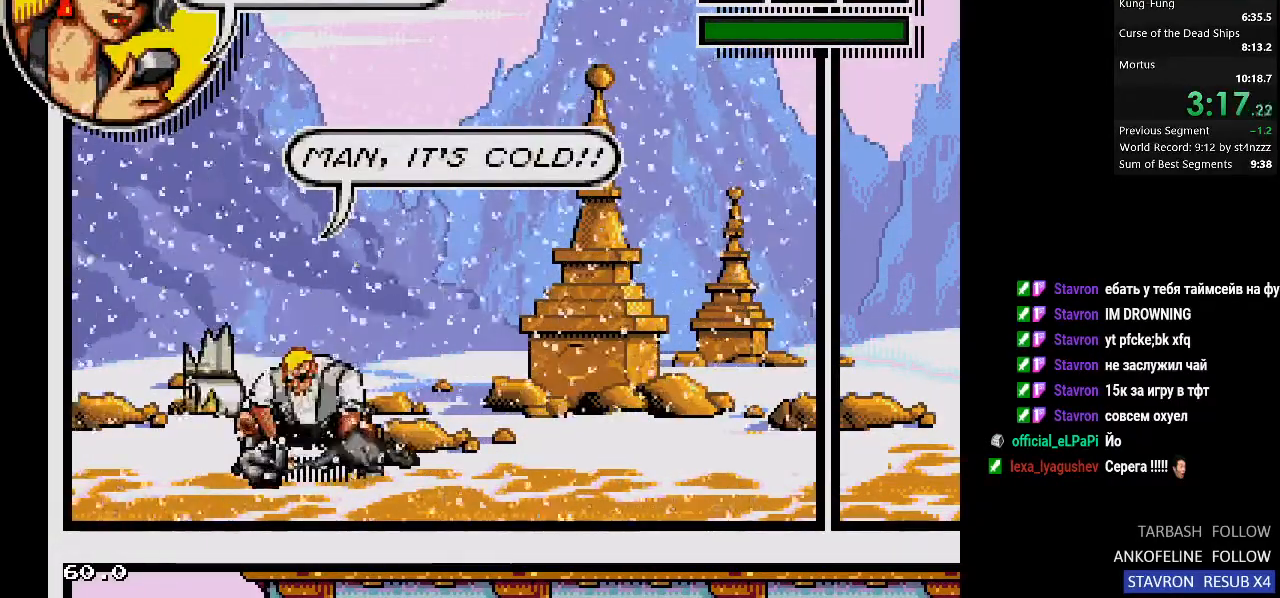
{"dt_ms": 500, "buttons": [], "left_stick": "center", "right_stick": "center", "events": []}
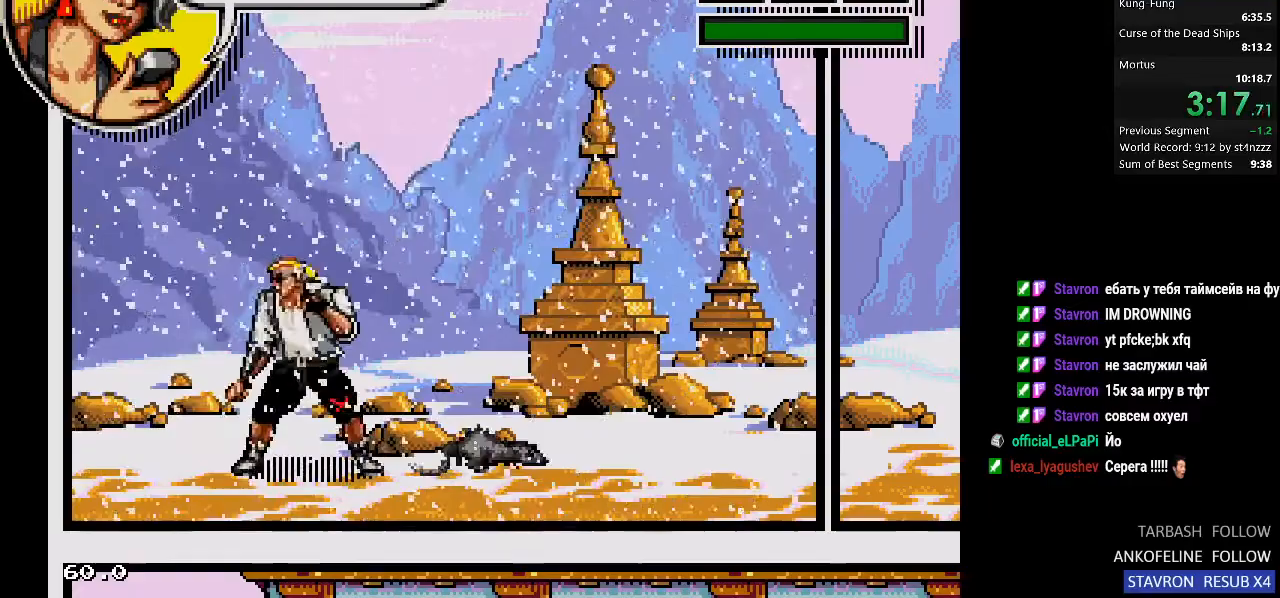
{"dt_ms": 500, "buttons": ["SQUARE"], "left_stick": "center", "right_stick": "center", "events": [[133, "SQUARE", "down"]]}
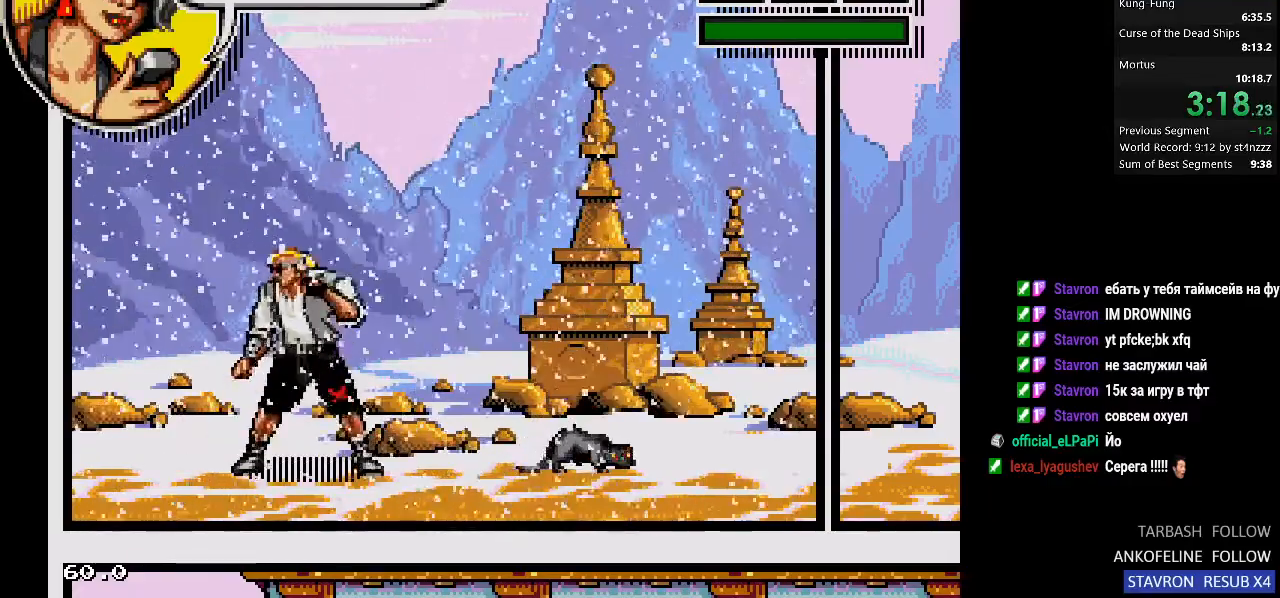
{"dt_ms": 500, "buttons": ["SQUARE"], "left_stick": "center", "right_stick": "center", "events": []}
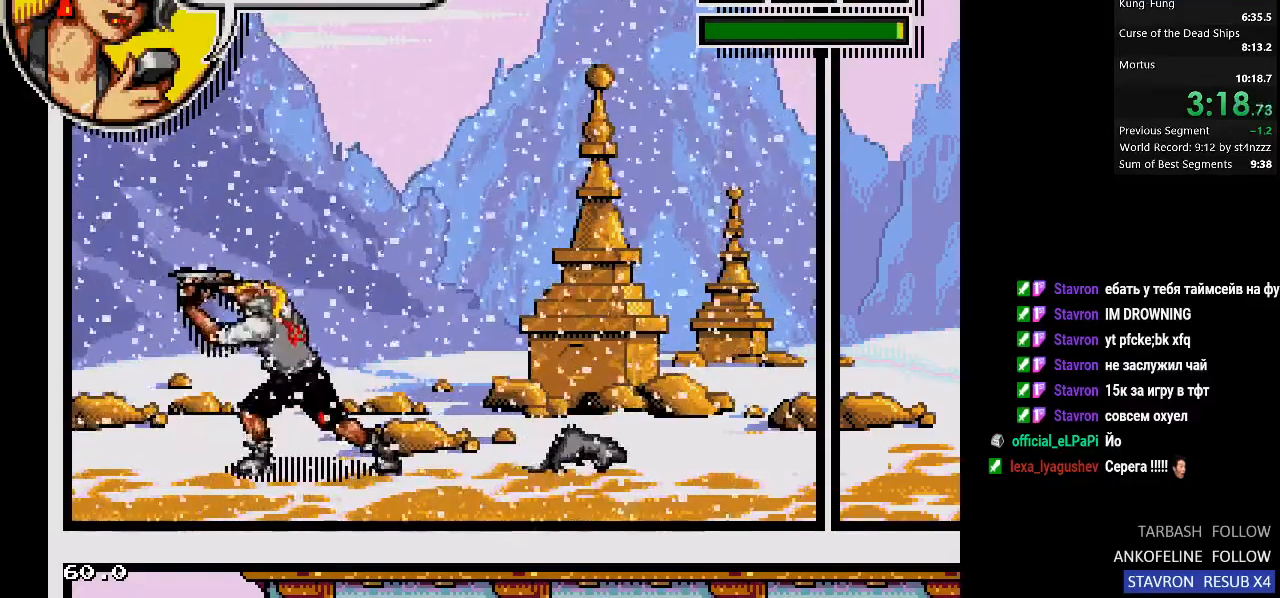
{"dt_ms": 500, "buttons": ["SQUARE"], "left_stick": "center", "right_stick": "center", "events": []}
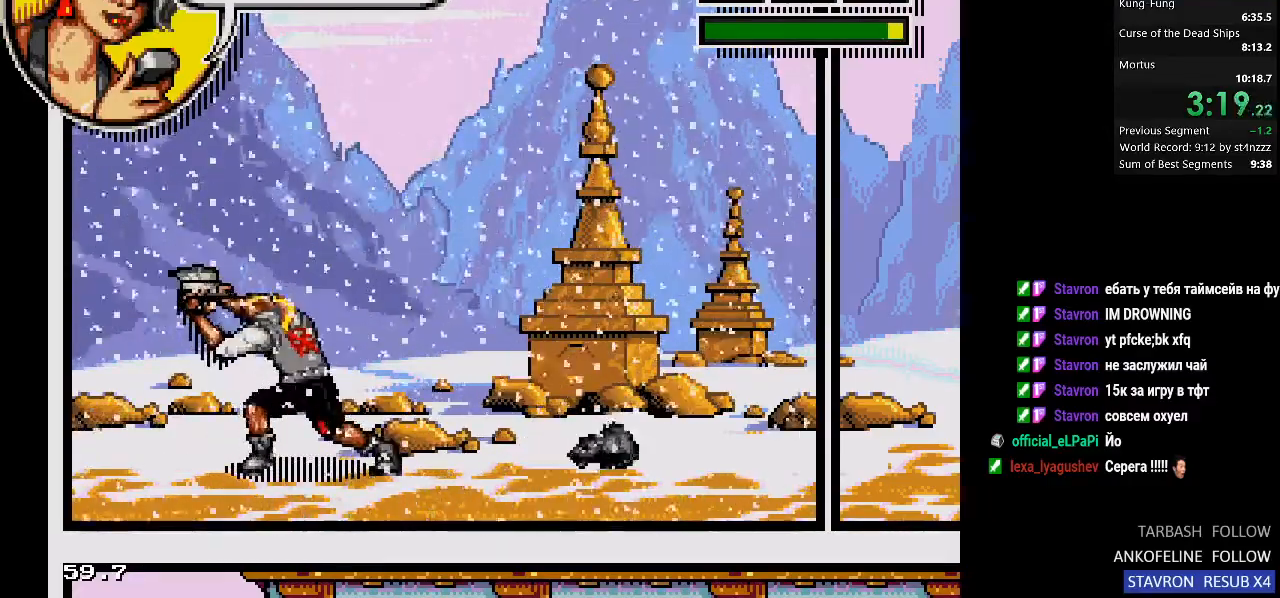
{"dt_ms": 500, "buttons": ["SQUARE"], "left_stick": "center", "right_stick": "center", "events": []}
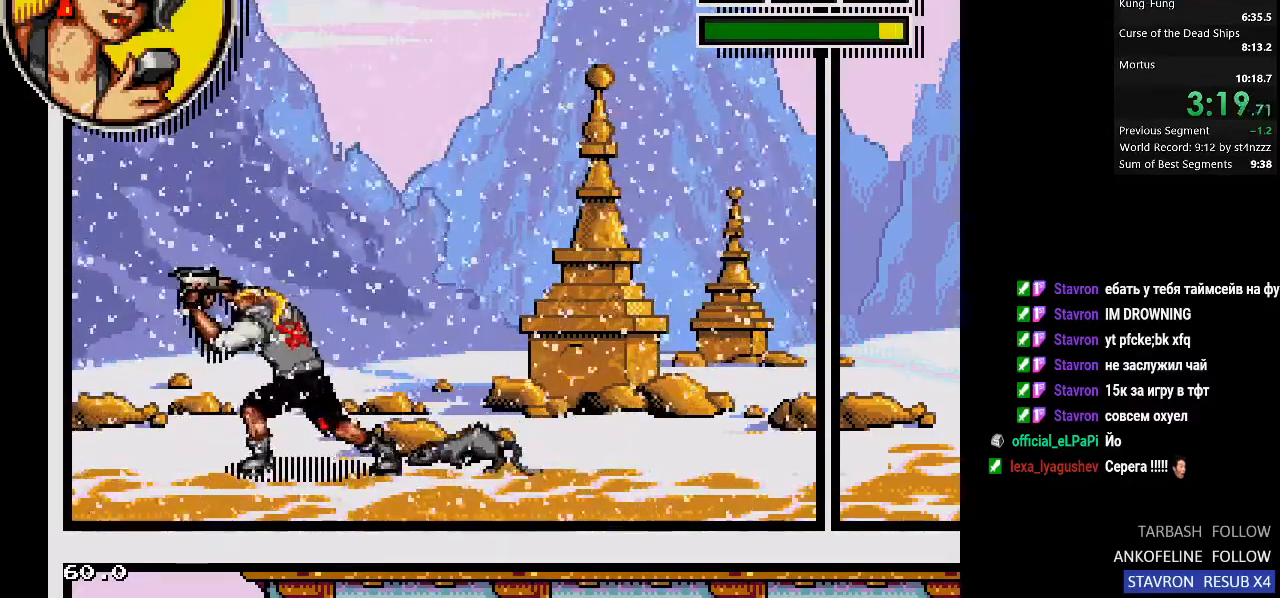
{"dt_ms": 500, "buttons": ["SQUARE"], "left_stick": "center", "right_stick": "center", "events": []}
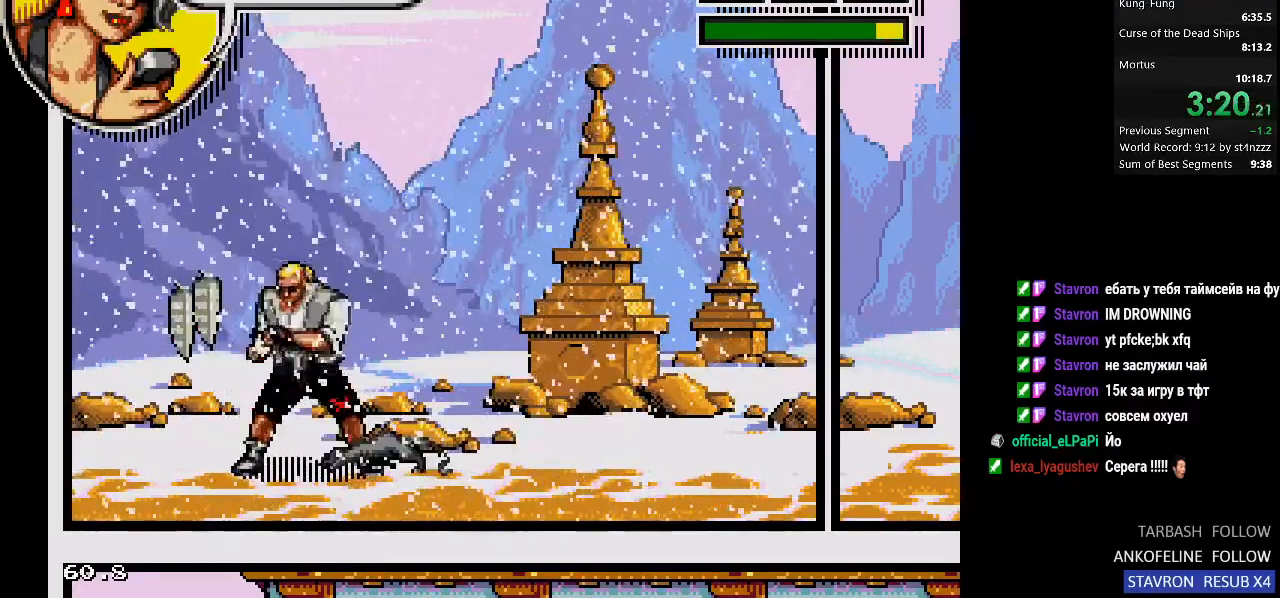
{"dt_ms": 500, "buttons": ["DPAD_DOWN"], "left_stick": "center", "right_stick": "center", "events": [[400, "DPAD_DOWN", "down"], [433, "SQUARE", "up"]]}
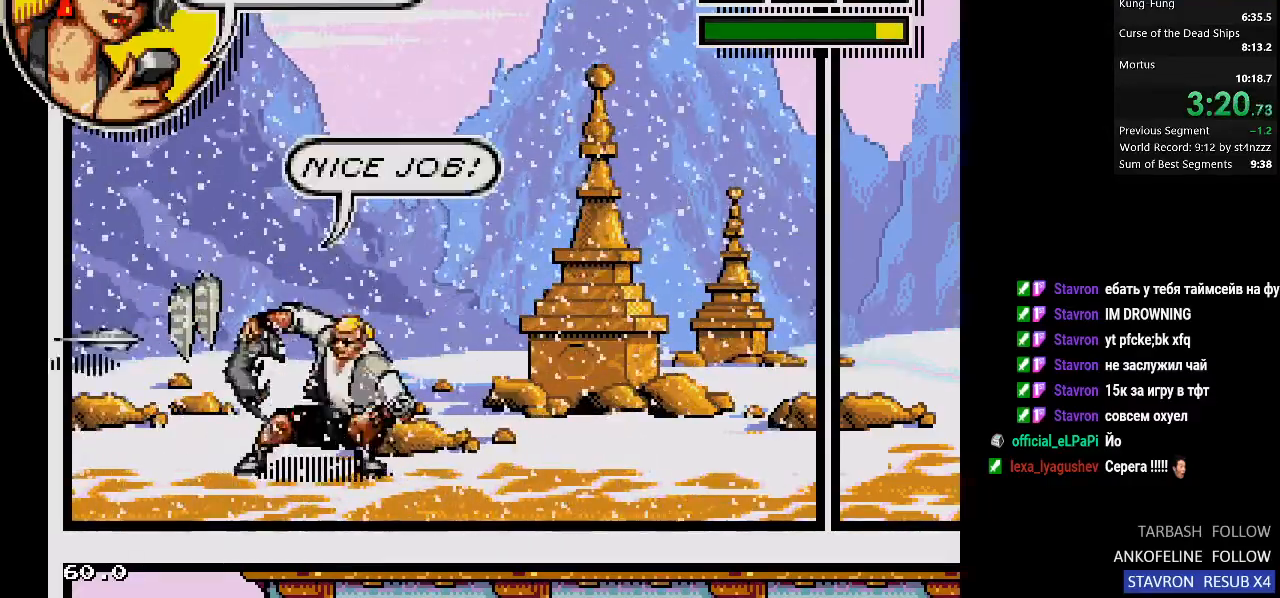
{"dt_ms": 500, "buttons": ["DPAD_RIGHT"], "left_stick": "center", "right_stick": "center", "events": [[233, "DPAD_DOWN", "up"], [300, "DPAD_RIGHT", "down"], [400, "CROSS", "down"], [467, "CROSS", "up"]]}
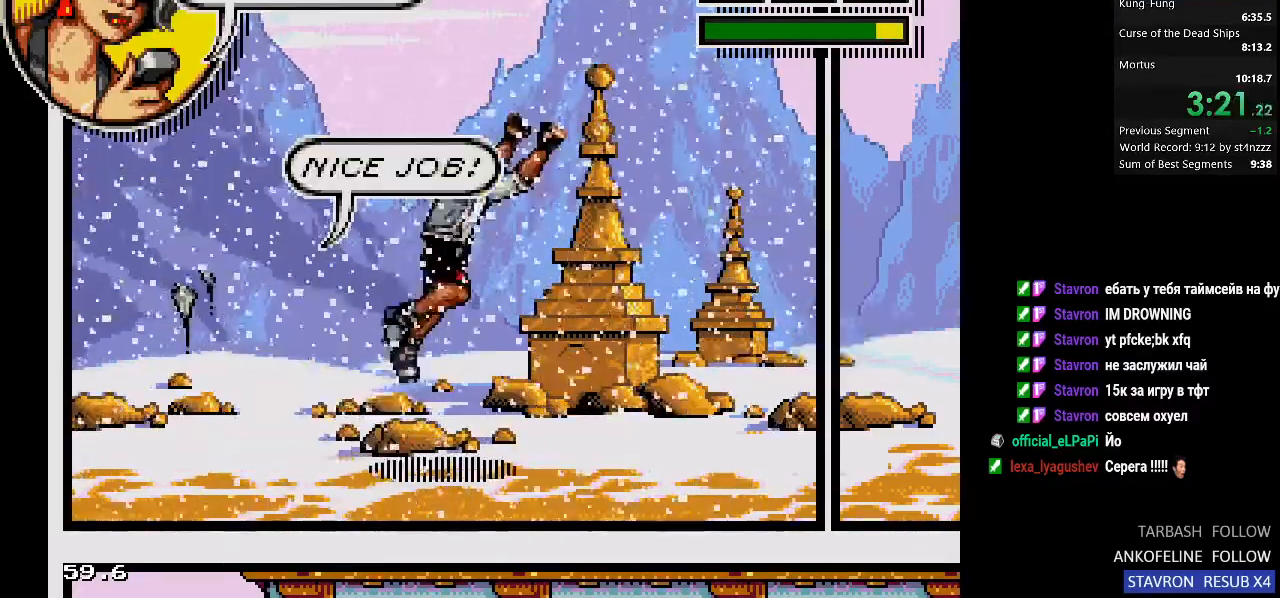
{"dt_ms": 500, "buttons": ["DPAD_RIGHT"], "left_stick": "center", "right_stick": "center", "events": [[33, "CROSS", "down"], [133, "CROSS", "up"], [167, "CROSS", "down"], [467, "CROSS", "up"]]}
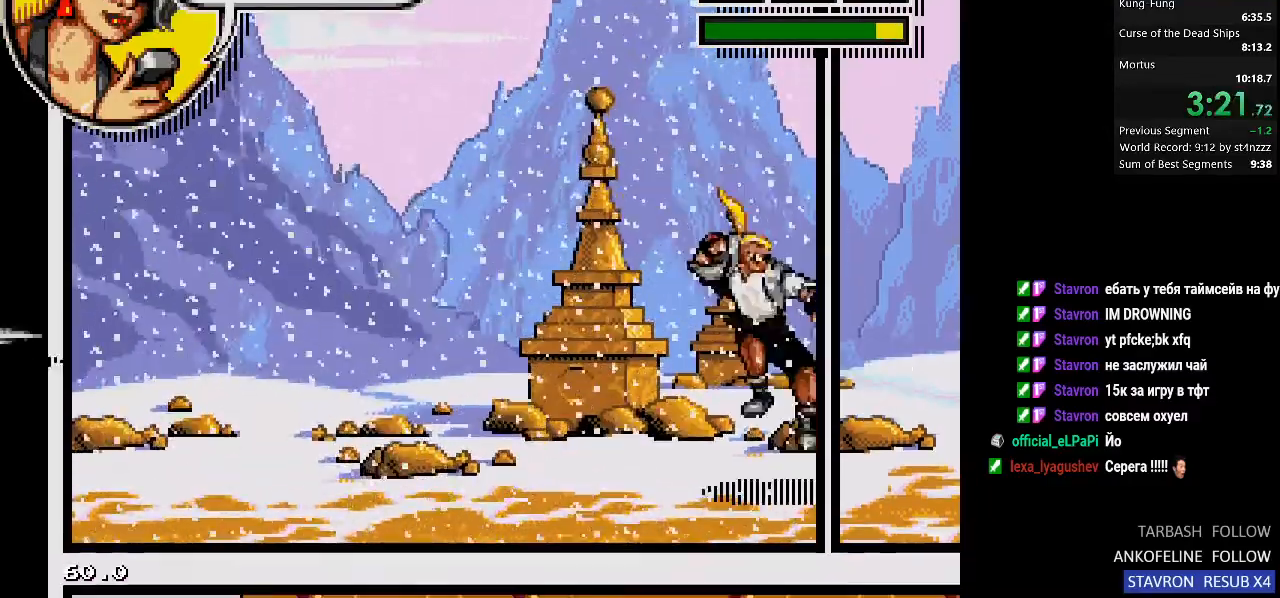
{"dt_ms": 500, "buttons": ["TRIANGLE"], "left_stick": "center", "right_stick": "center", "events": [[500, "DPAD_RIGHT", "up"], [500, "TRIANGLE", "down"]]}
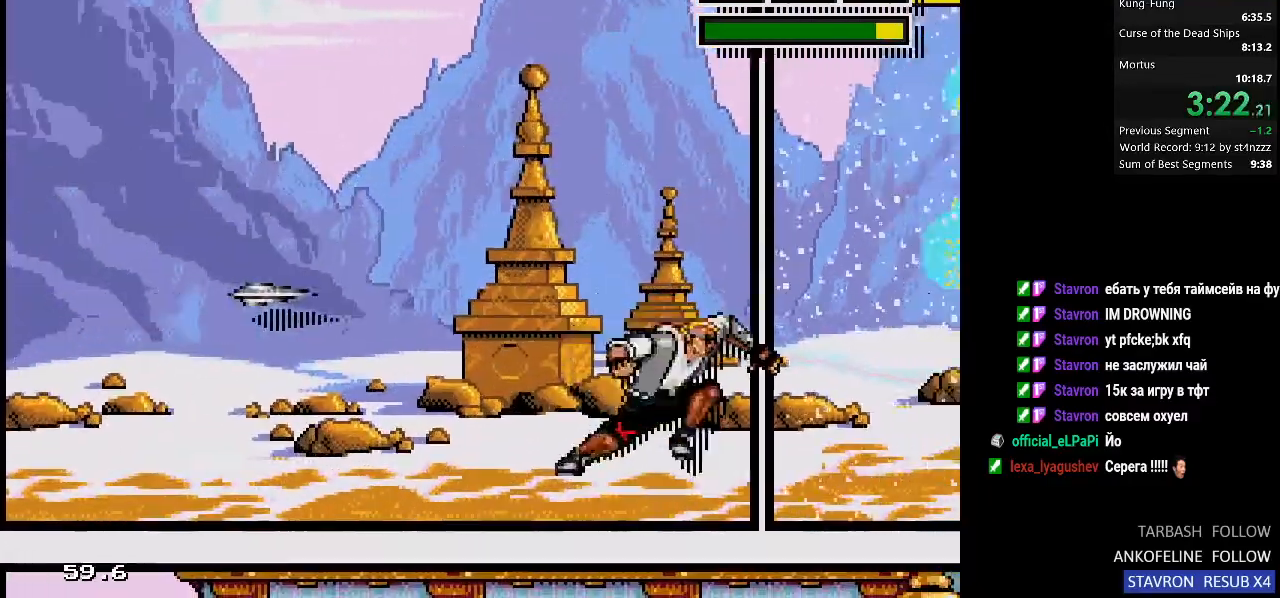
{"dt_ms": 500, "buttons": ["TRIANGLE"], "left_stick": "center", "right_stick": "center", "events": [[100, "TRIANGLE", "up"], [167, "TRIANGLE", "down"], [267, "TRIANGLE", "up"], [300, "TRIANGLE", "down"], [400, "TRIANGLE", "up"], [433, "TRIANGLE", "down"]]}
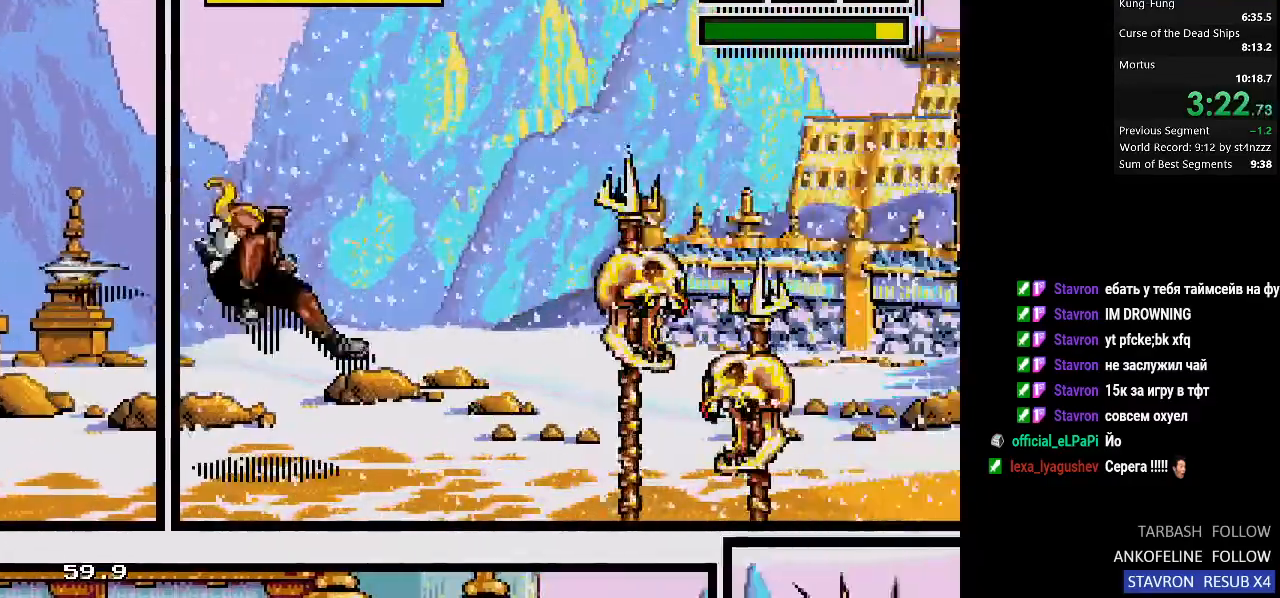
{"dt_ms": 500, "buttons": ["TRIANGLE"], "left_stick": "center", "right_stick": "center", "events": [[33, "TRIANGLE", "up"], [67, "TRIANGLE", "down"], [133, "TRIANGLE", "up"], [200, "TRIANGLE", "down"], [400, "TRIANGLE", "up"], [467, "TRIANGLE", "down"]]}
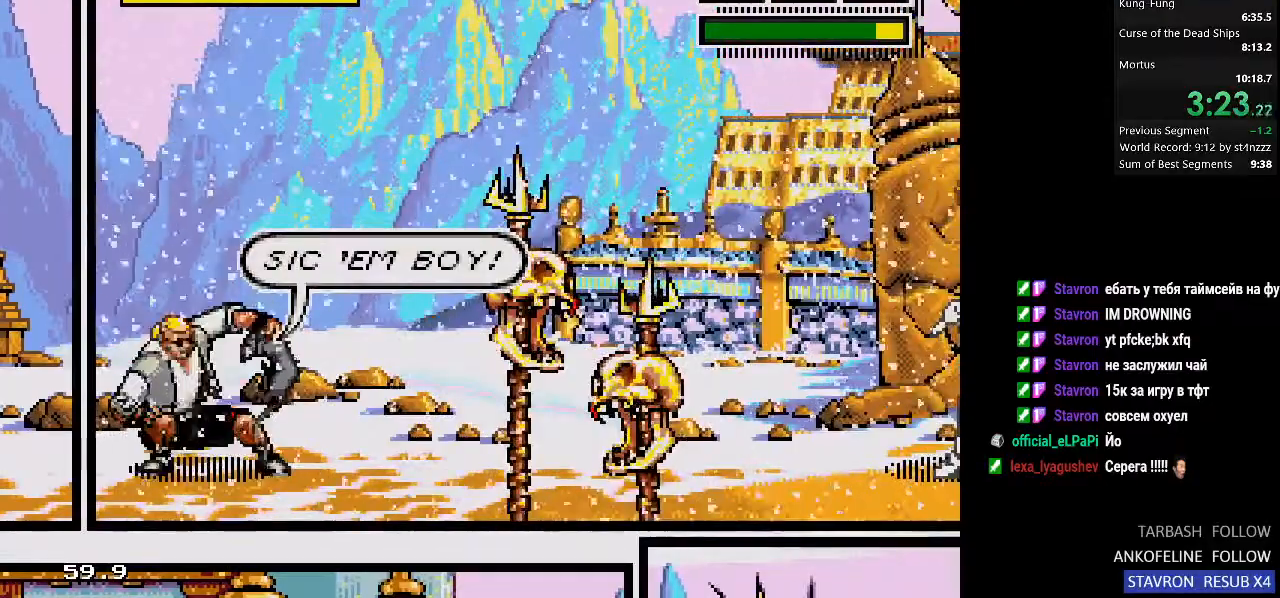
{"dt_ms": 500, "buttons": [], "left_stick": "center", "right_stick": "center", "events": [[67, "TRIANGLE", "up"], [300, "DPAD_RIGHT", "down"], [433, "DPAD_RIGHT", "up"]]}
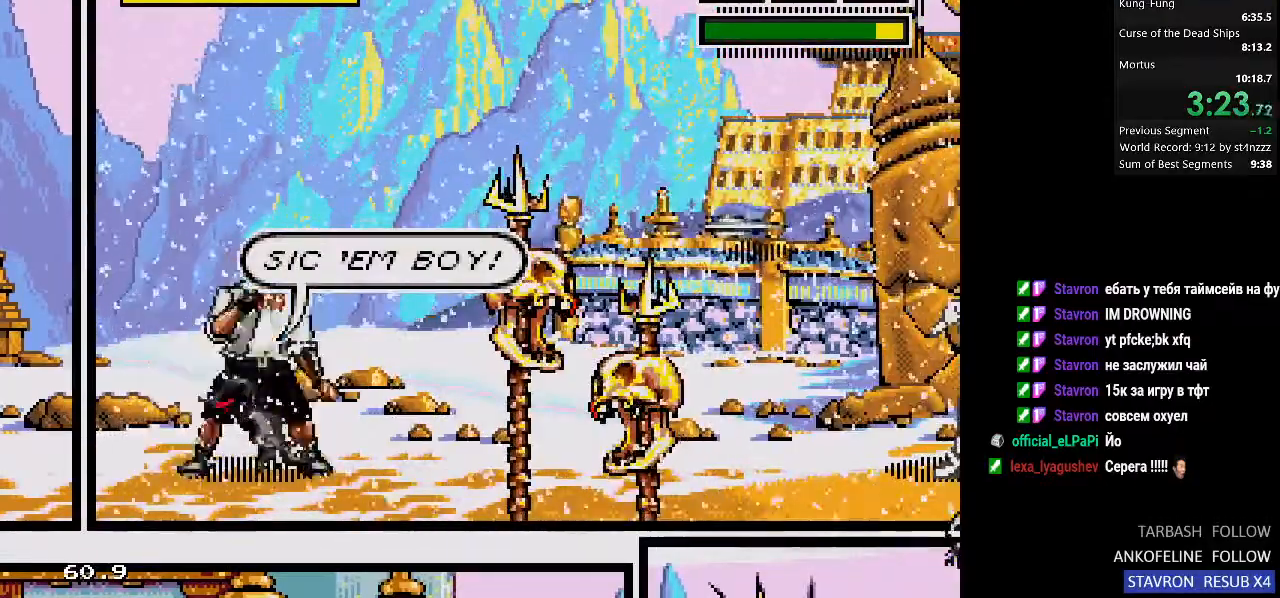
{"dt_ms": 500, "buttons": ["DPAD_RIGHT"], "left_stick": "center", "right_stick": "center", "events": [[100, "DPAD_DOWN", "down"], [200, "DPAD_DOWN", "up"], [300, "DPAD_DOWN", "down"], [333, "DPAD_DOWN", "up"], [500, "DPAD_RIGHT", "down"]]}